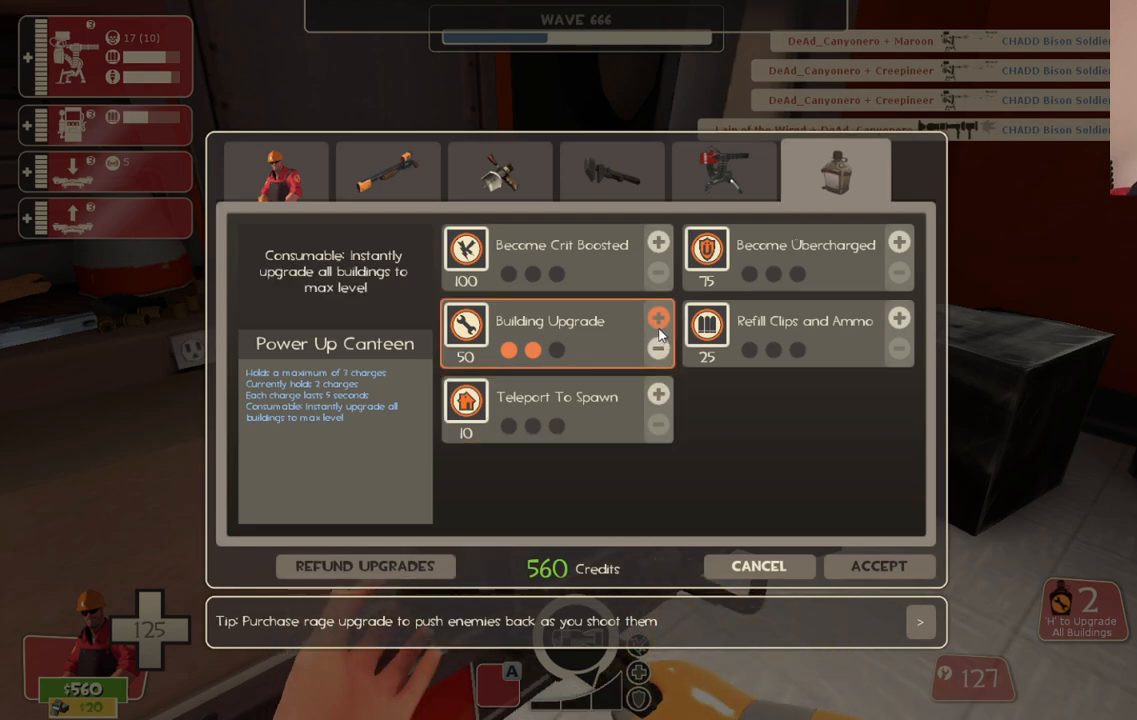
Gameplay with a controller (PlayStation layout); each line is a JSON object with the inputs held at the frame after it. "events" lists button and stick changes between this image and that frame as [ms after this image, input, new state], when the widget could be followed in between.
{"buttons": [], "left_stick": "center", "right_stick": "up-right", "events": [[17, "R2", "up"], [200, "R2", "down"], [317, "R2", "up"], [417, "right_stick", "up-right"]]}
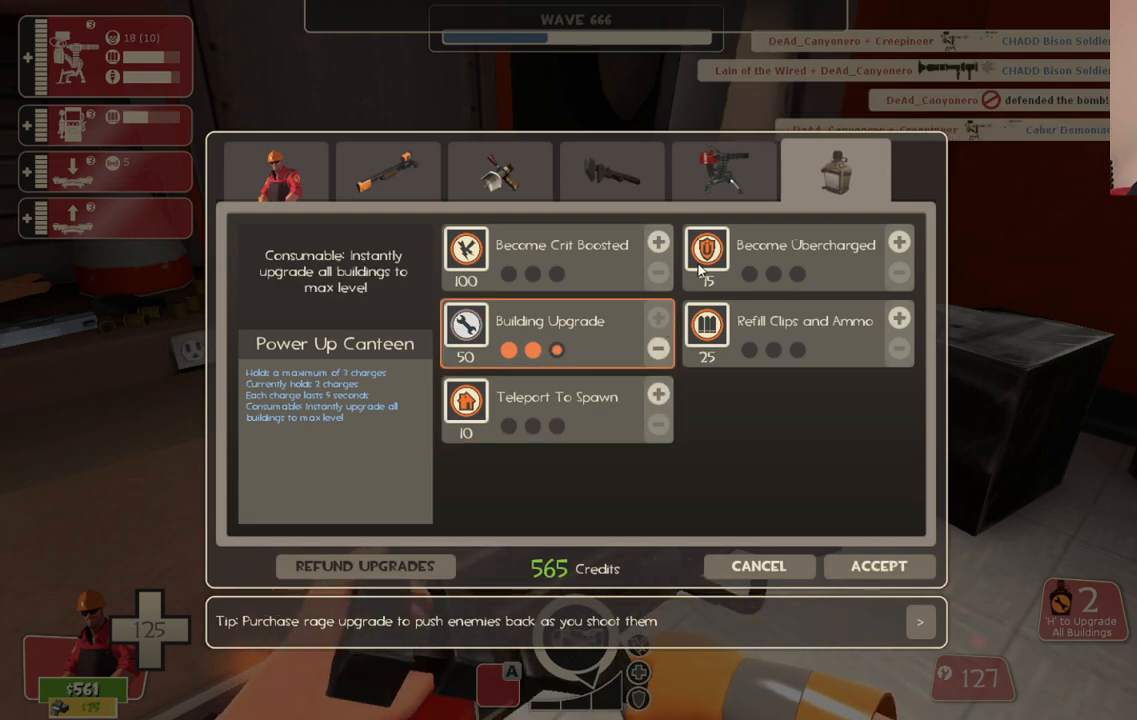
{"buttons": [], "left_stick": "center", "right_stick": "down-right", "events": [[167, "right_stick", "center"], [367, "R2", "down"], [500, "R2", "up"], [500, "right_stick", "down-right"]]}
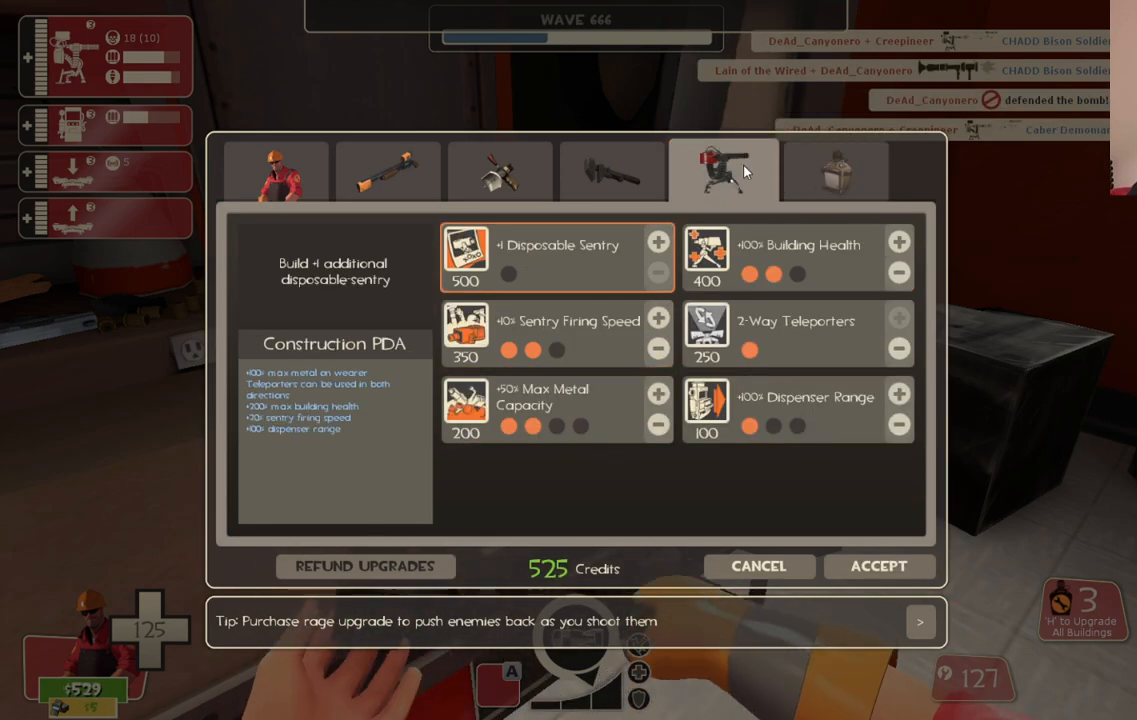
{"buttons": [], "left_stick": "center", "right_stick": "down", "events": [[300, "right_stick", "center"], [500, "right_stick", "down"]]}
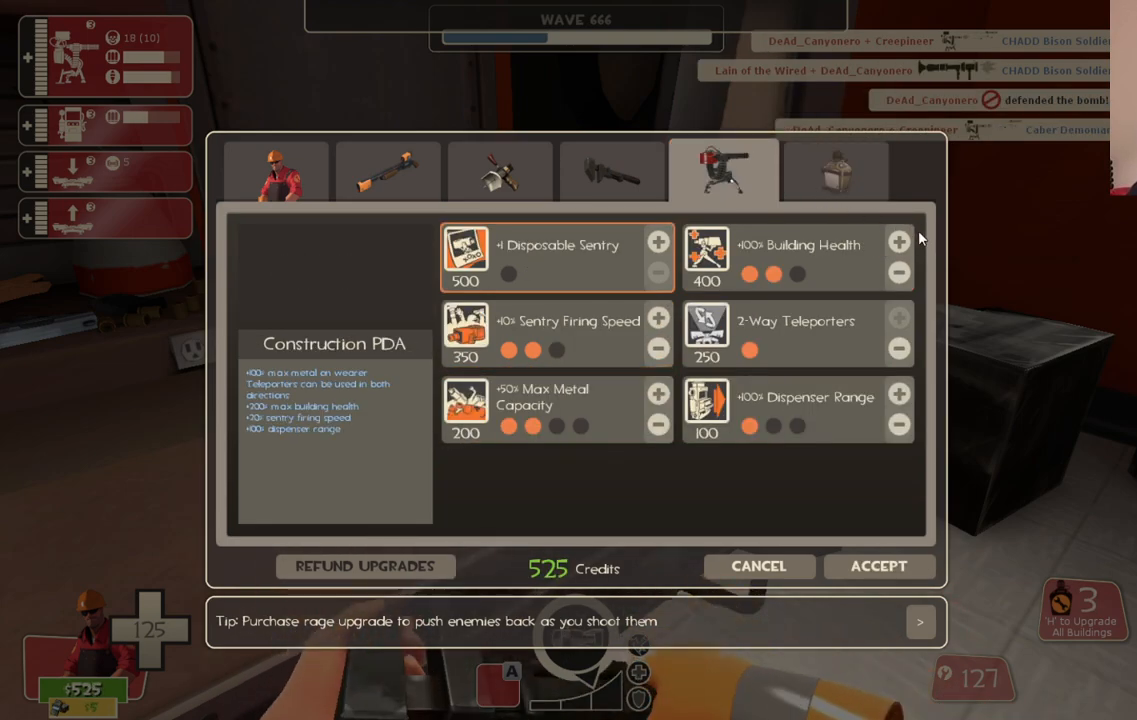
{"buttons": [], "left_stick": "center", "right_stick": "down-left", "events": [[117, "right_stick", "center"], [250, "R2", "down"], [400, "R2", "up"], [450, "right_stick", "left"], [500, "right_stick", "down-left"]]}
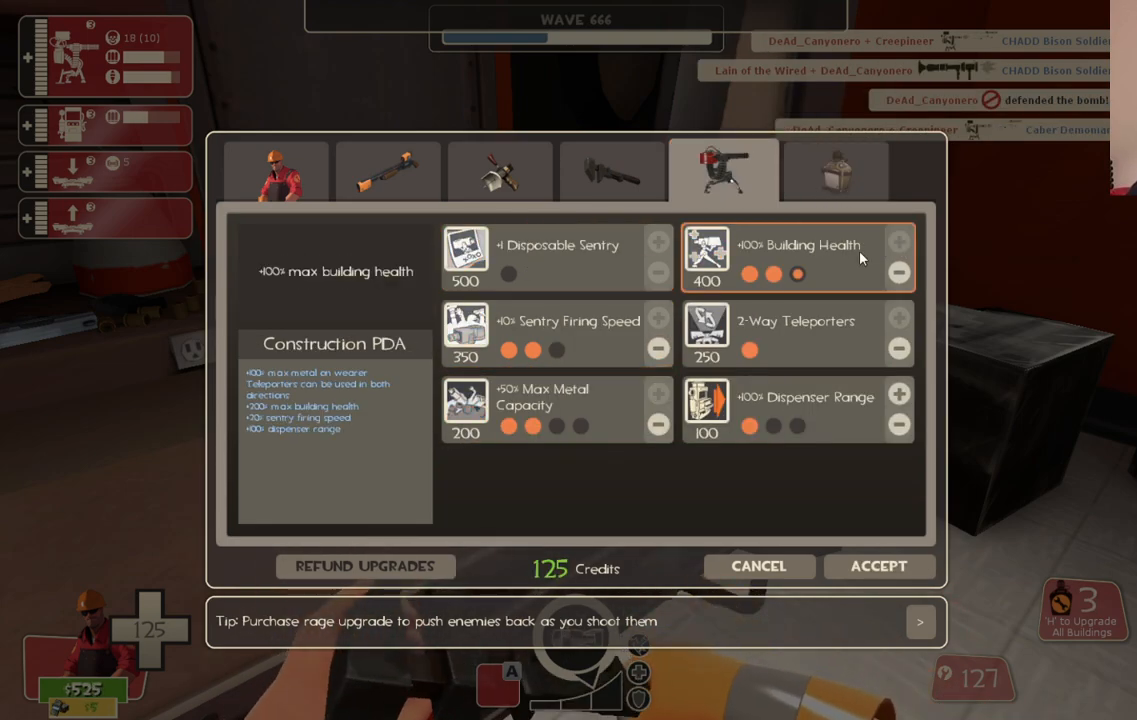
{"buttons": [], "left_stick": "center", "right_stick": "down-right", "events": [[233, "right_stick", "center"], [367, "right_stick", "down"], [417, "right_stick", "down-right"]]}
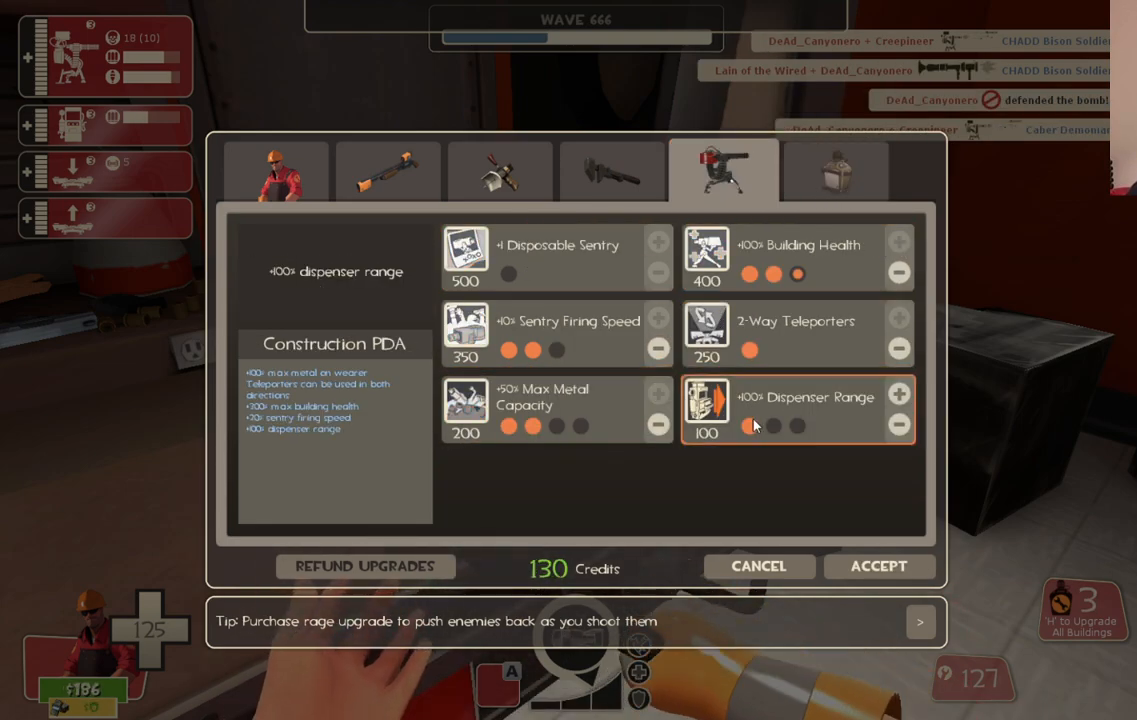
{"buttons": [], "left_stick": "center", "right_stick": "down-right", "events": [[167, "right_stick", "center"], [367, "right_stick", "down-right"]]}
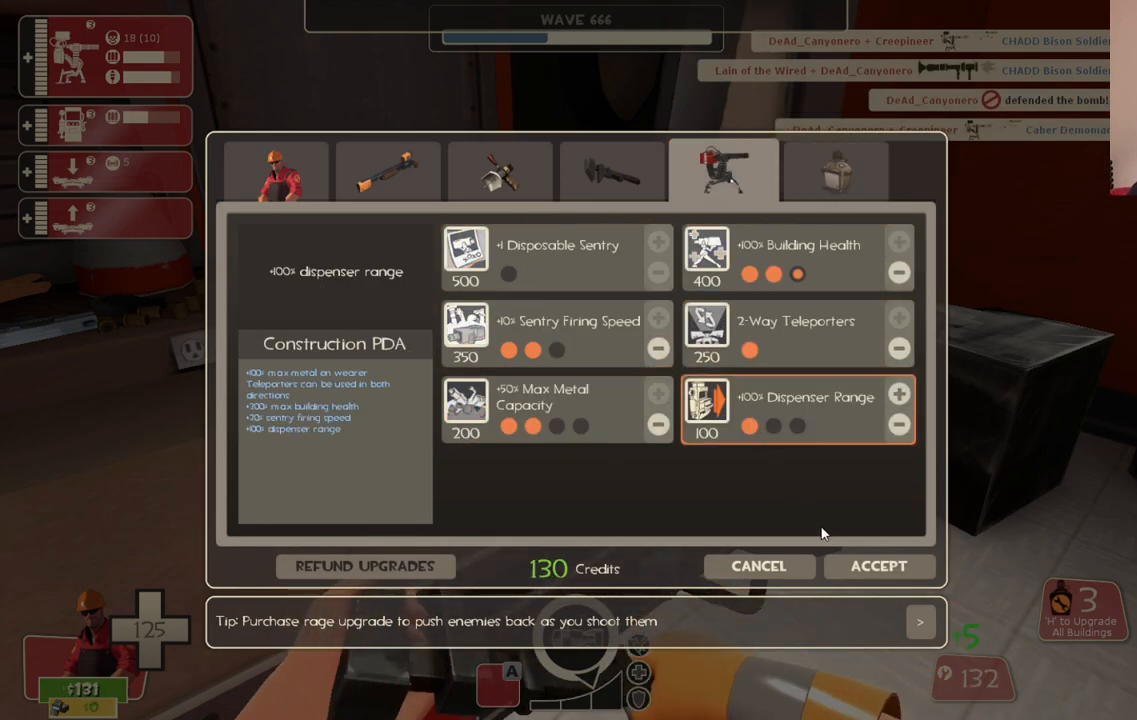
{"buttons": [], "left_stick": "center", "right_stick": "center", "events": [[17, "right_stick", "center"], [333, "right_stick", "up-right"], [483, "right_stick", "center"]]}
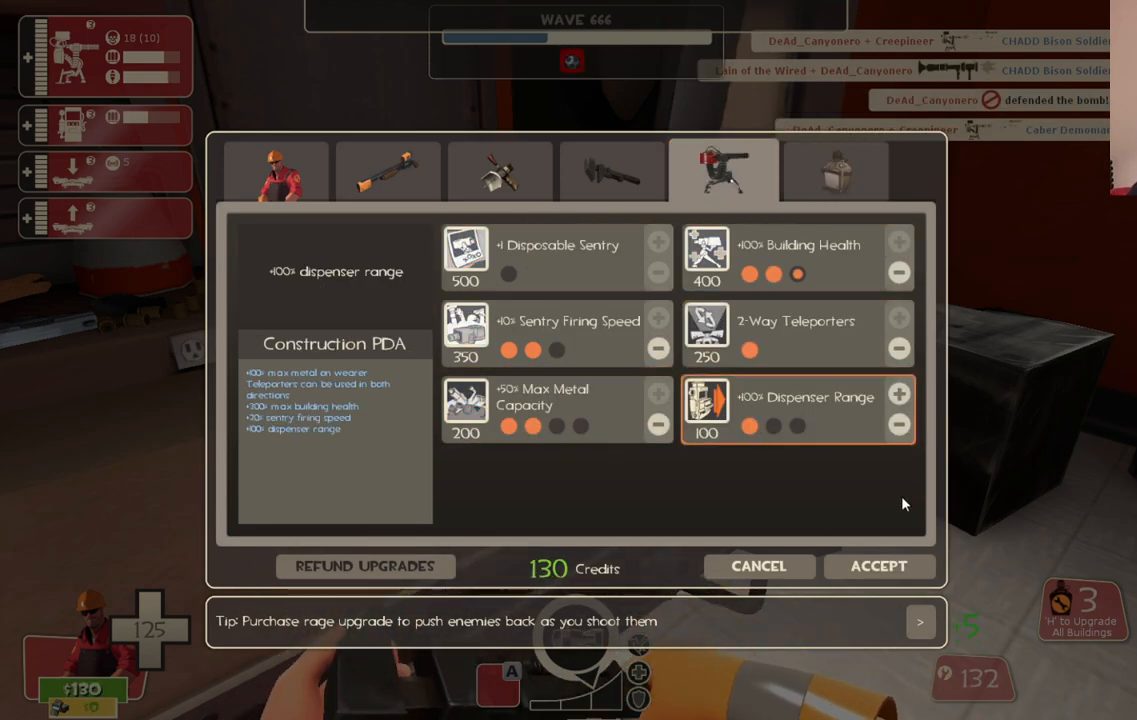
{"buttons": [], "left_stick": "center", "right_stick": "left", "events": [[17, "right_stick", "up"], [200, "right_stick", "center"], [417, "right_stick", "left"]]}
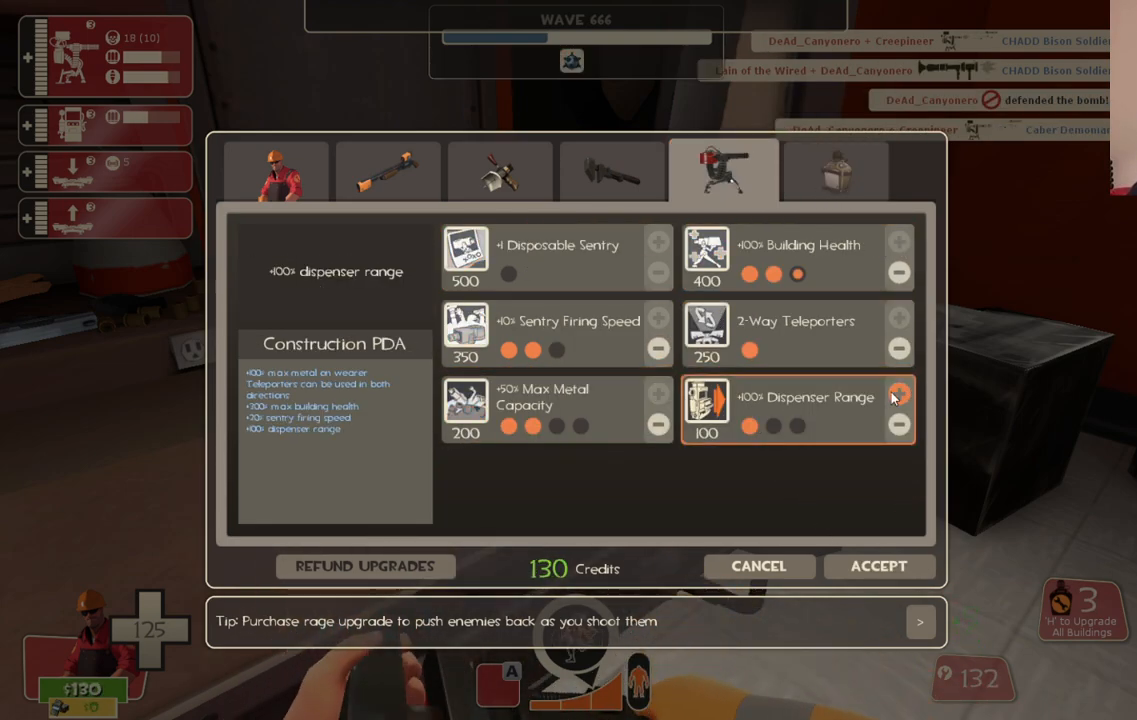
{"buttons": [], "left_stick": "center", "right_stick": "down", "events": [[17, "right_stick", "center"], [150, "R2", "down"], [283, "R2", "up"], [283, "right_stick", "down"]]}
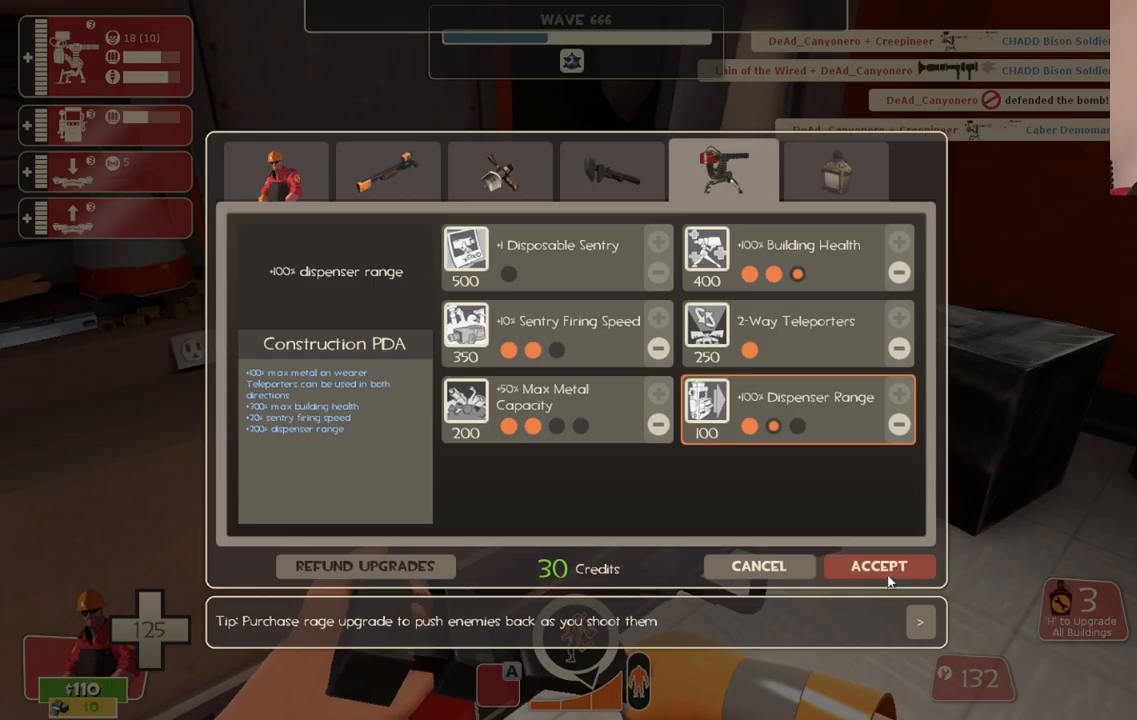
{"buttons": [], "left_stick": "right", "right_stick": "right", "events": [[33, "right_stick", "center"], [317, "R2", "down"], [417, "R2", "up"], [450, "right_stick", "right"], [483, "left_stick", "right"]]}
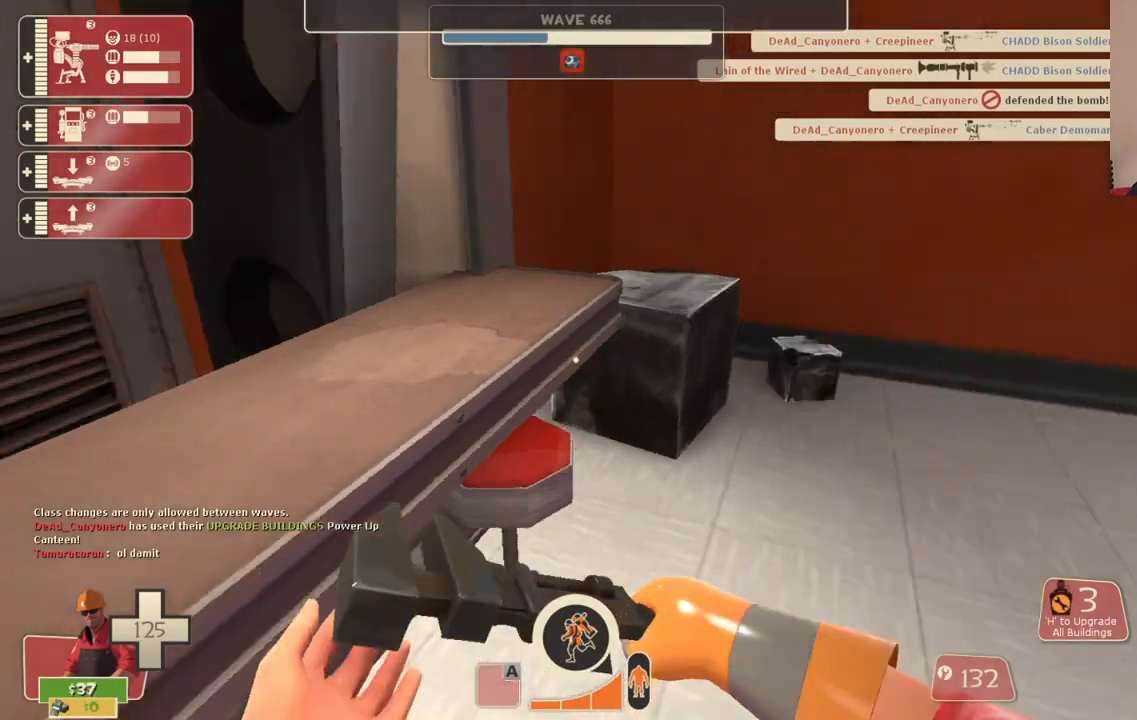
{"buttons": [], "left_stick": "up-right", "right_stick": "center", "events": [[100, "left_stick", "up-right"], [117, "right_stick", "center"], [200, "SQUARE", "down"], [283, "SQUARE", "up"], [333, "SQUARE", "down"], [417, "SQUARE", "up"]]}
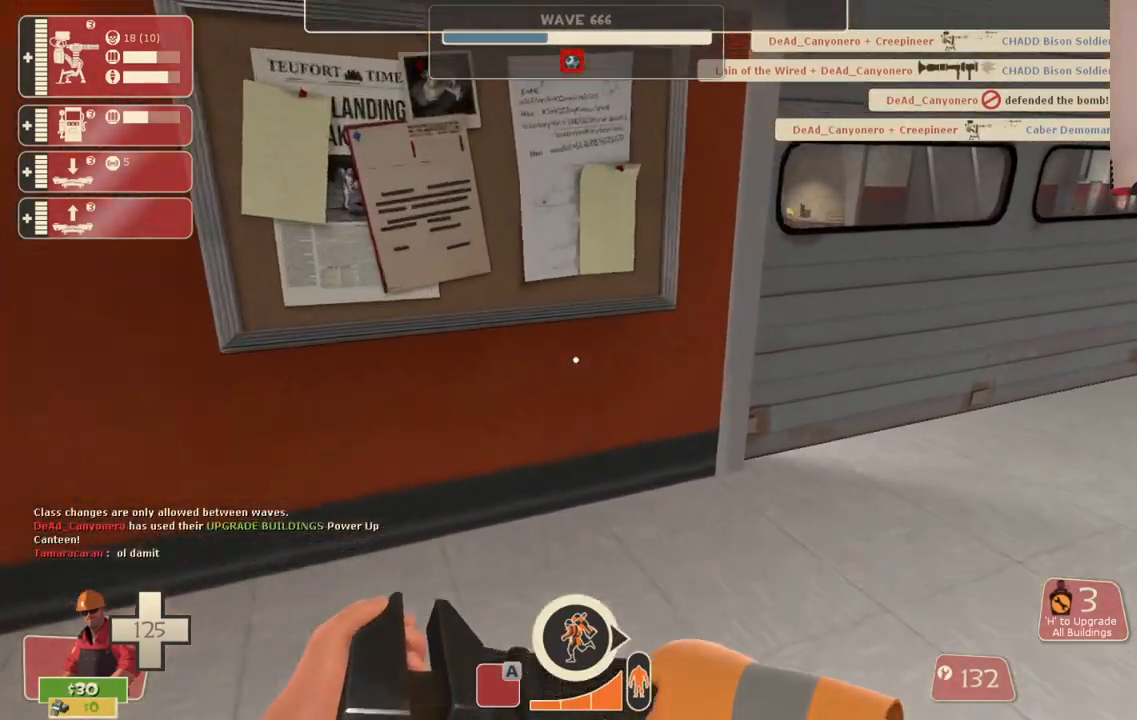
{"buttons": [], "left_stick": "up", "right_stick": "center", "events": [[283, "left_stick", "up"]]}
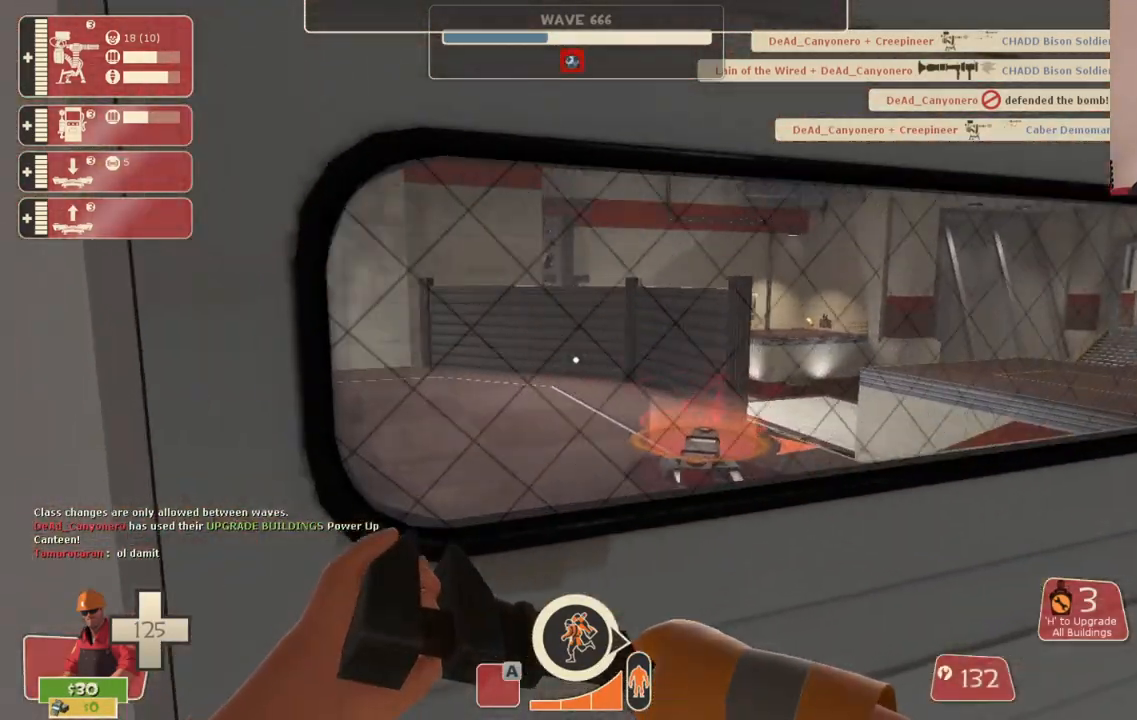
{"buttons": [], "left_stick": "up", "right_stick": "center", "events": [[200, "left_stick", "up-right"], [317, "left_stick", "up"]]}
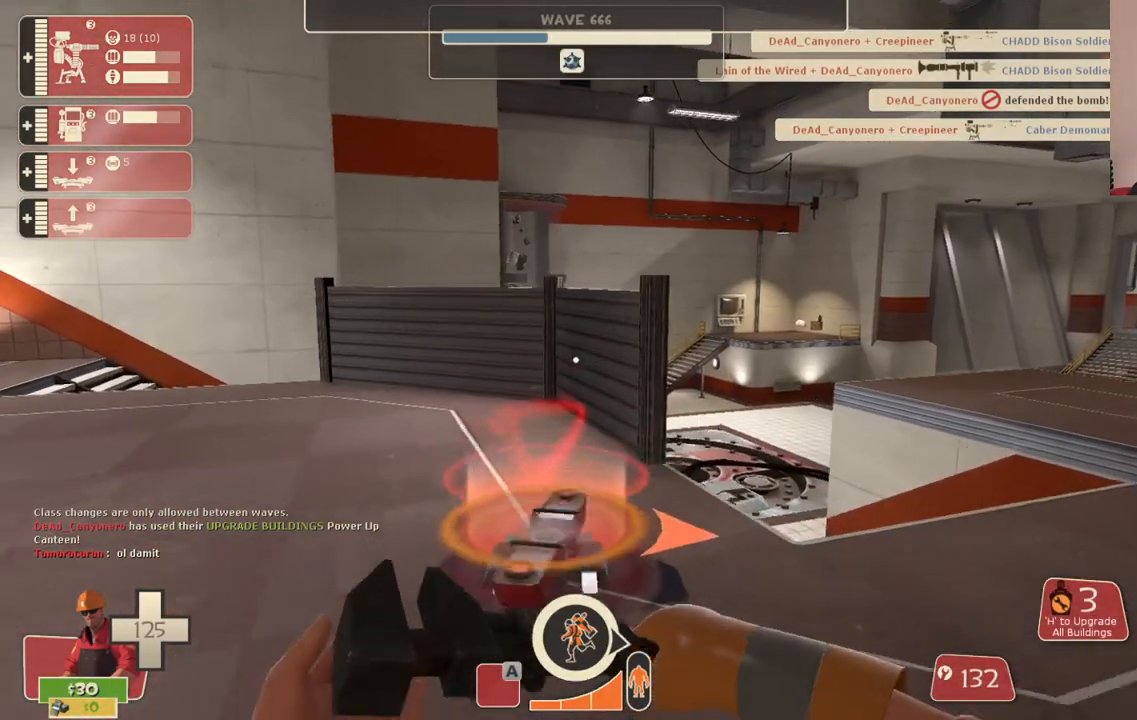
{"buttons": [], "left_stick": "center", "right_stick": "center", "events": [[17, "left_stick", "center"], [267, "left_stick", "up"], [317, "left_stick", "center"]]}
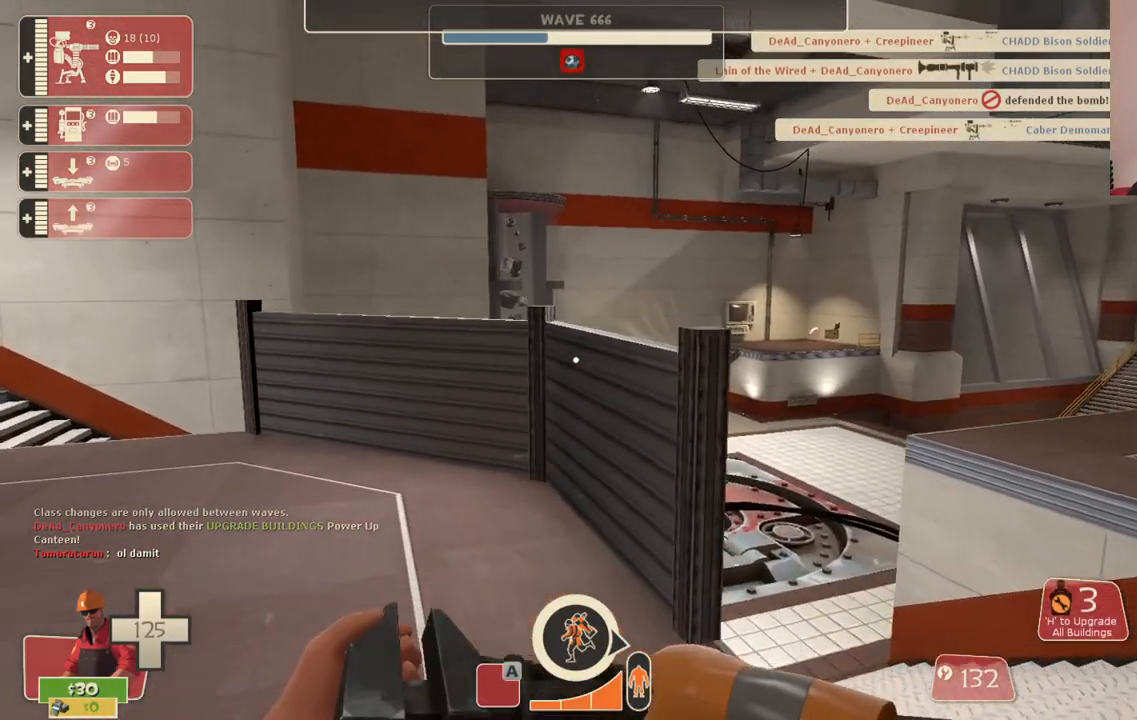
{"buttons": [], "left_stick": "center", "right_stick": "center", "events": []}
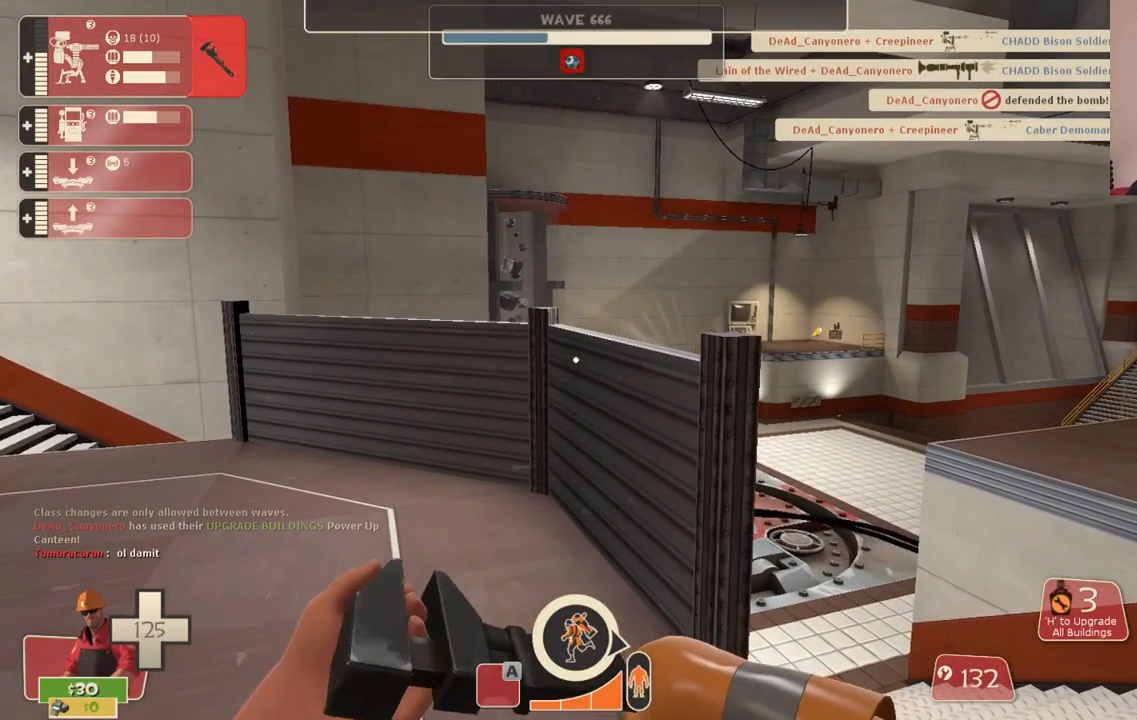
{"buttons": [], "left_stick": "center", "right_stick": "center", "events": []}
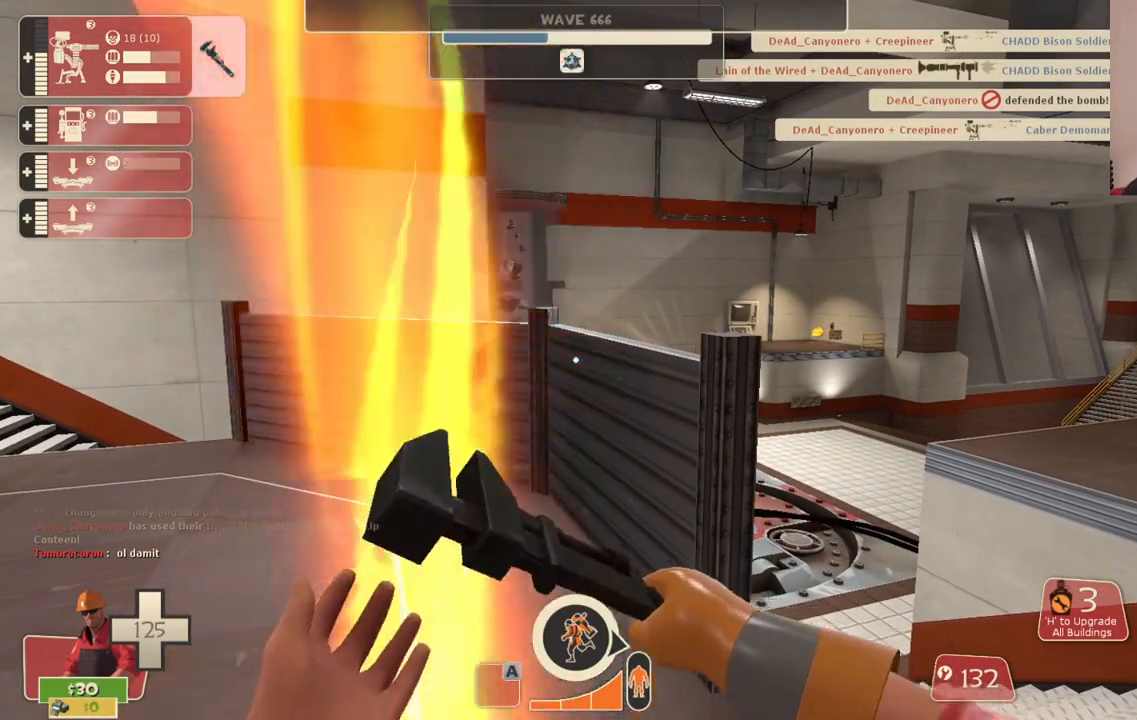
{"buttons": ["R1"], "left_stick": "center", "right_stick": "center", "events": [[467, "R1", "down"]]}
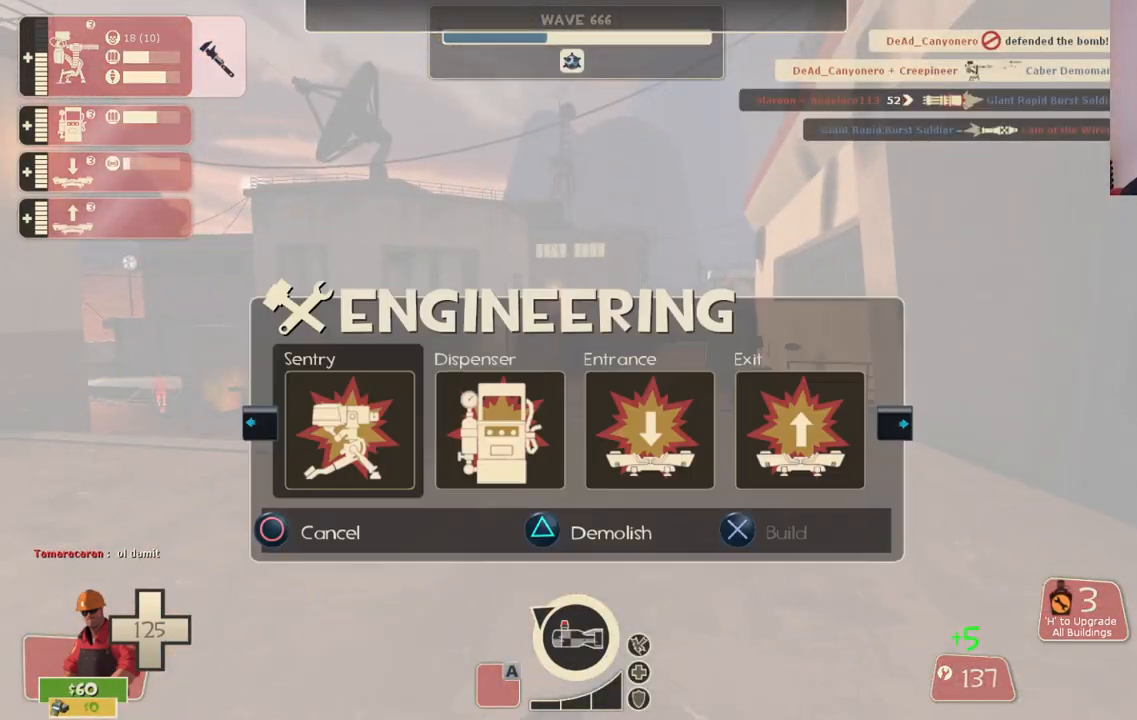
{"buttons": [], "left_stick": "up", "right_stick": "left", "events": [[50, "R1", "up"], [117, "R1", "down"], [150, "right_stick", "left"], [167, "R1", "up"], [200, "left_stick", "down-right"], [267, "right_stick", "center"], [283, "left_stick", "up"], [383, "right_stick", "left"]]}
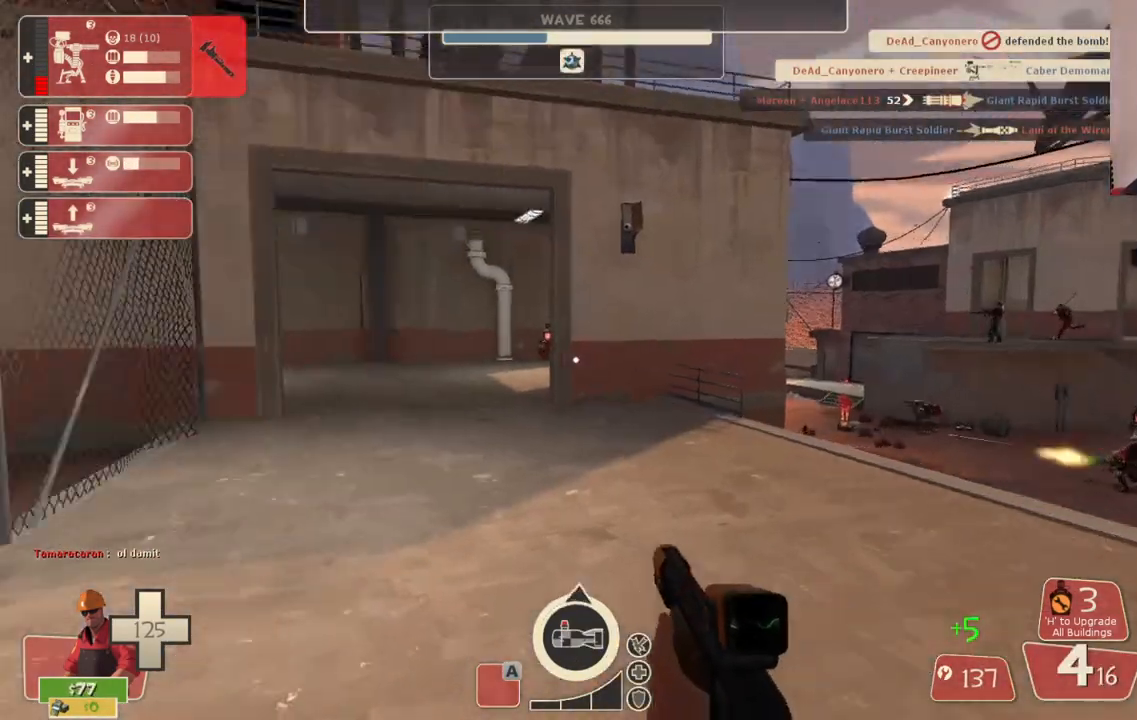
{"buttons": [], "left_stick": "up", "right_stick": "center", "events": [[33, "right_stick", "center"]]}
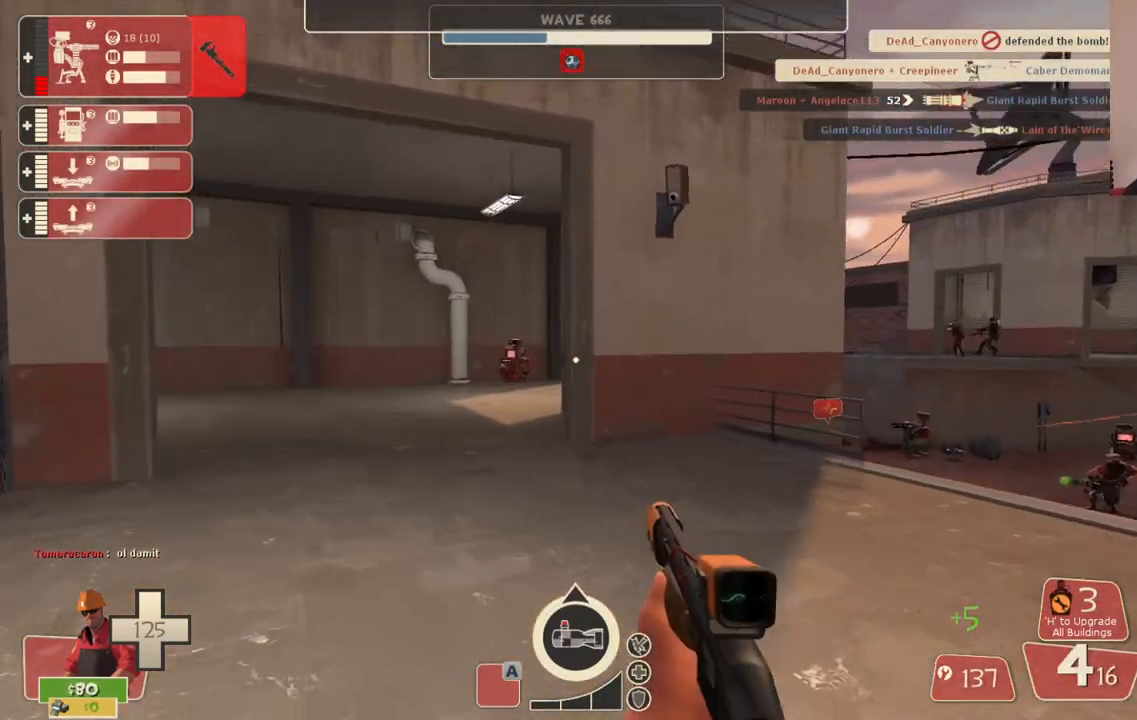
{"buttons": [], "left_stick": "up", "right_stick": "center", "events": []}
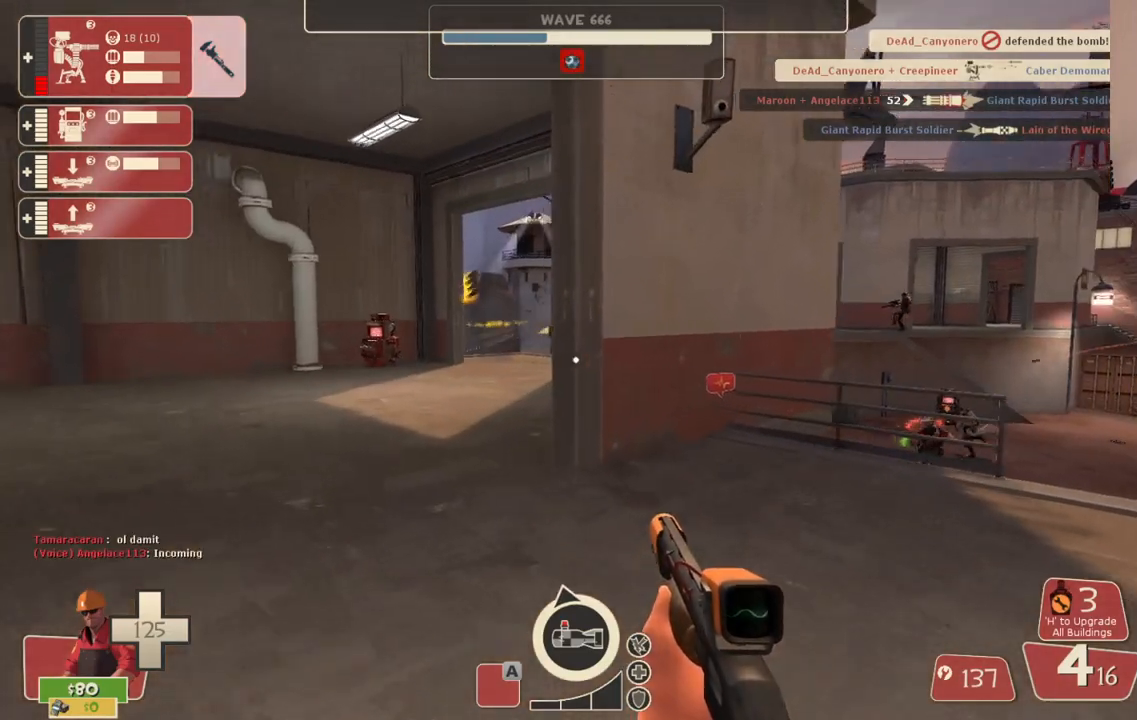
{"buttons": [], "left_stick": "up", "right_stick": "center", "events": []}
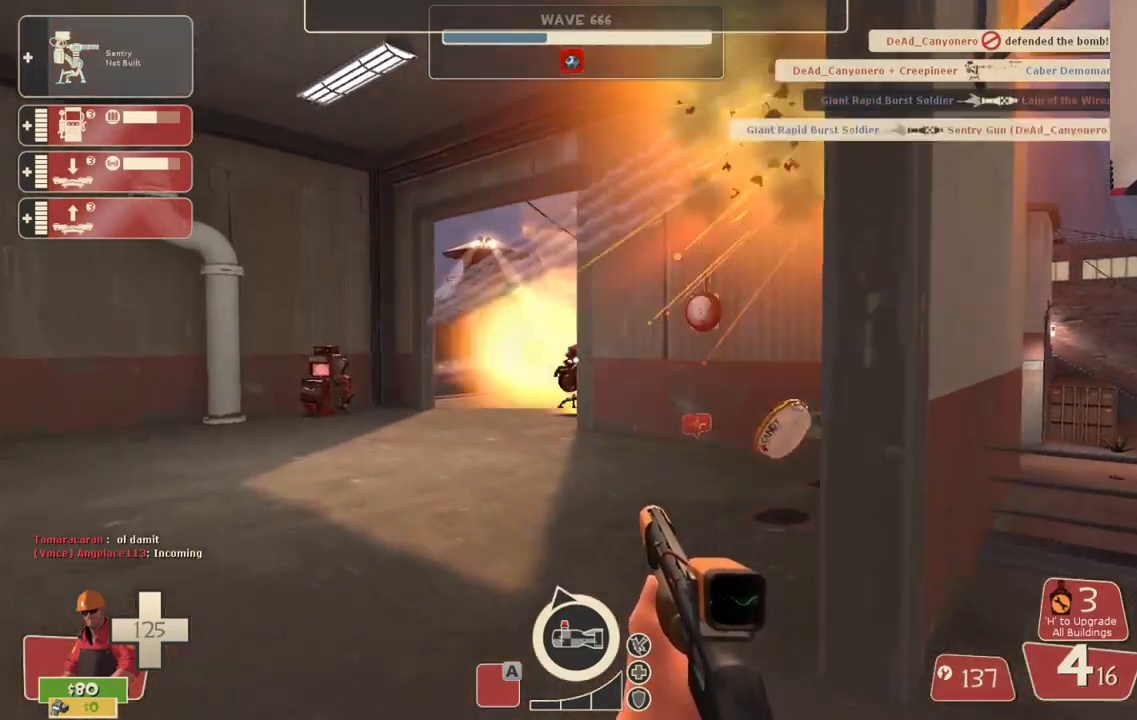
{"buttons": [], "left_stick": "center", "right_stick": "center", "events": [[83, "R2", "down"], [283, "R2", "up"], [400, "left_stick", "center"]]}
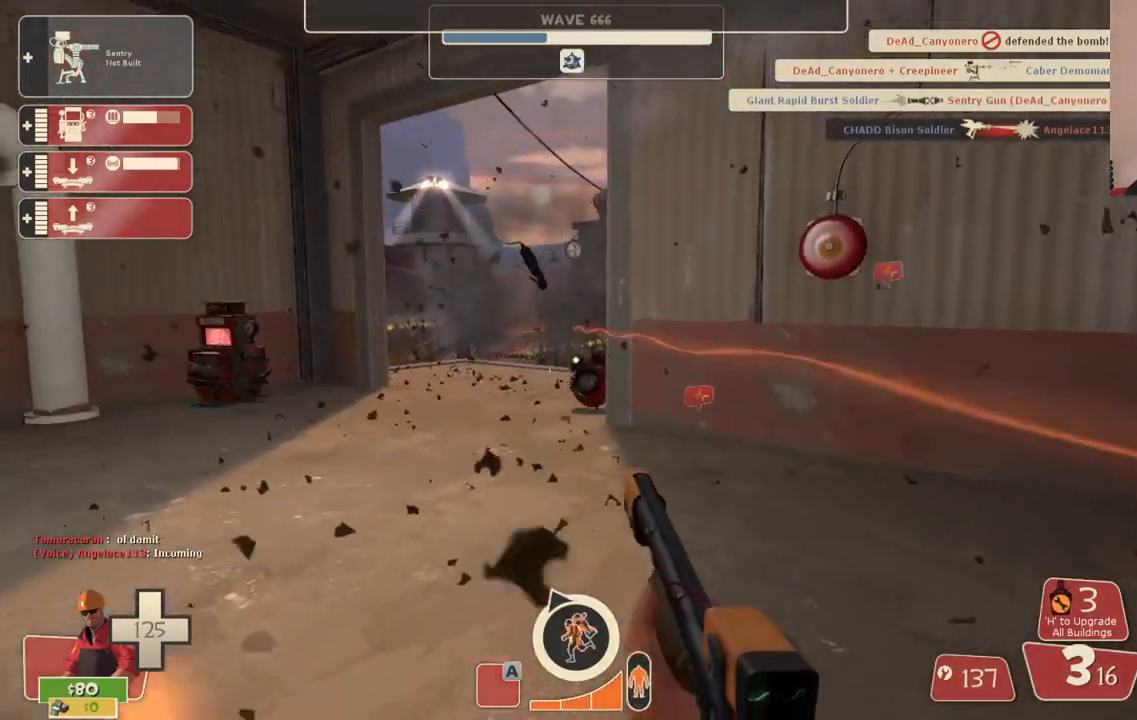
{"buttons": [], "left_stick": "up", "right_stick": "up-right", "events": [[17, "DPAD_LEFT", "down"], [100, "DPAD_LEFT", "up"], [200, "R2", "down"], [283, "left_stick", "up"], [333, "R2", "up"], [433, "right_stick", "up-right"]]}
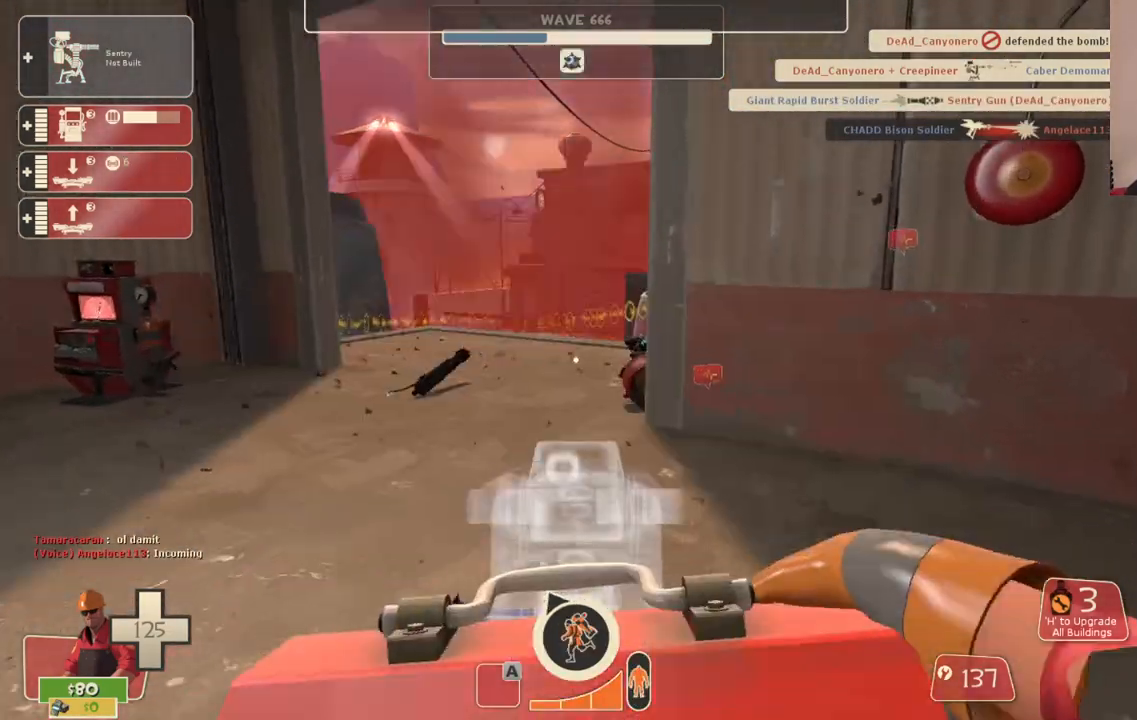
{"buttons": [], "left_stick": "up", "right_stick": "center", "events": [[50, "right_stick", "center"]]}
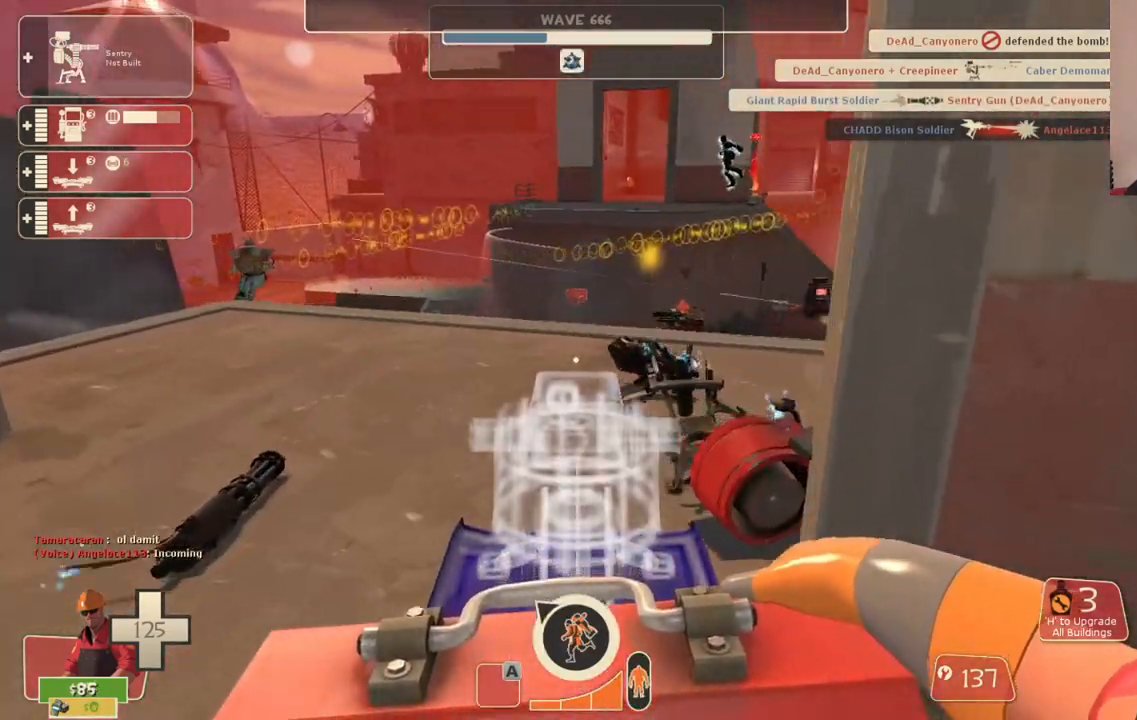
{"buttons": [], "left_stick": "center", "right_stick": "center", "events": [[150, "left_stick", "center"], [200, "R2", "down"], [233, "left_stick", "down-right"], [350, "R2", "up"], [483, "left_stick", "center"]]}
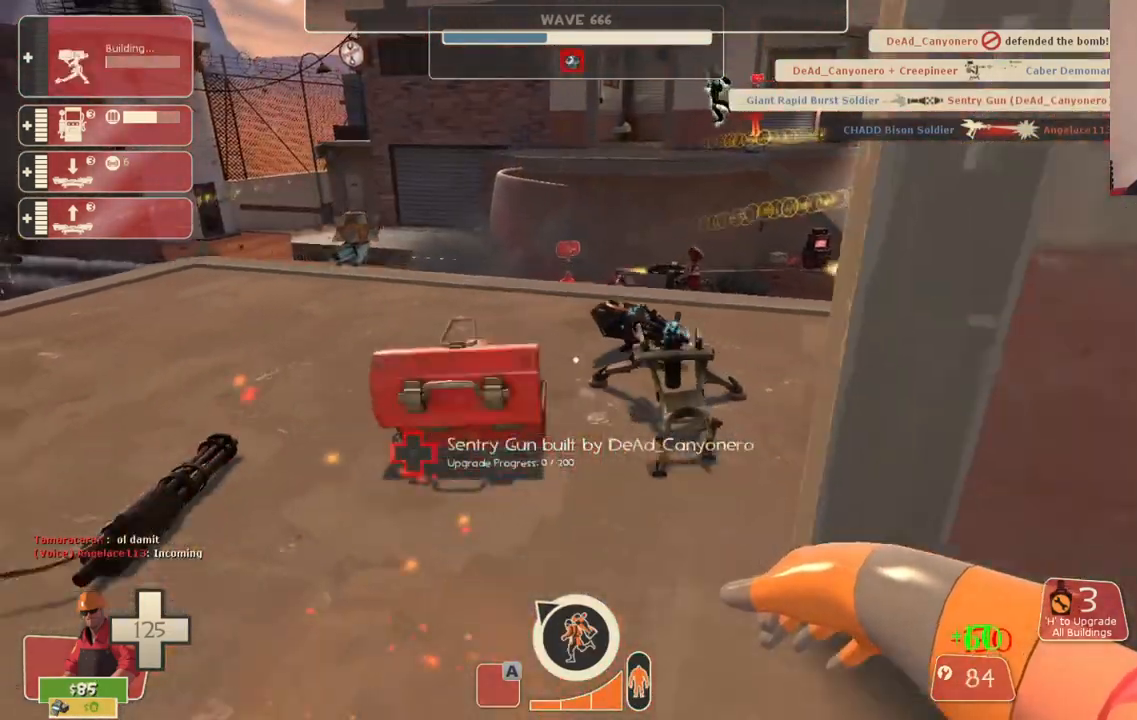
{"buttons": [], "left_stick": "down-right", "right_stick": "center", "events": [[100, "TOUCHPAD", "down"], [183, "TOUCHPAD", "up"], [433, "left_stick", "down-right"]]}